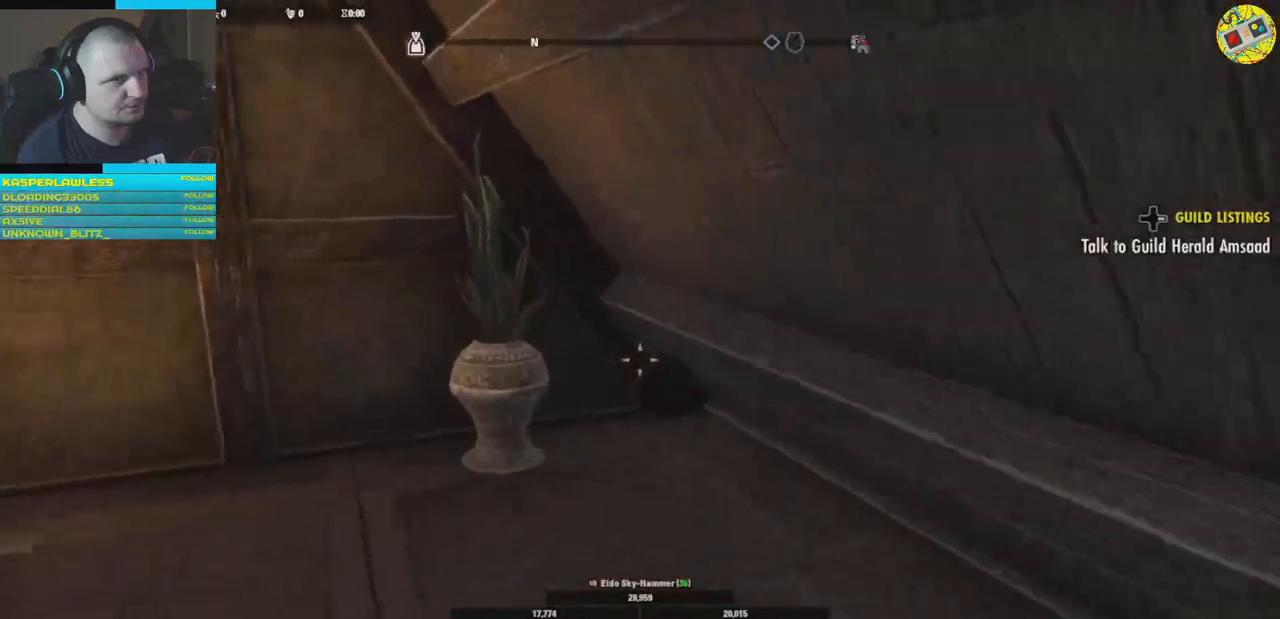
Gameplay with a controller (Xbox layout); each line is a JSON object with the inputs held at the frame after it. "events" lists button and stick changes between this image and that frame as [ms after this image, input, new state], when the widget could be followed in between. Not read: HOME R3 START.
{"buttons": [], "left_stick": "up", "right_stick": "left", "events": []}
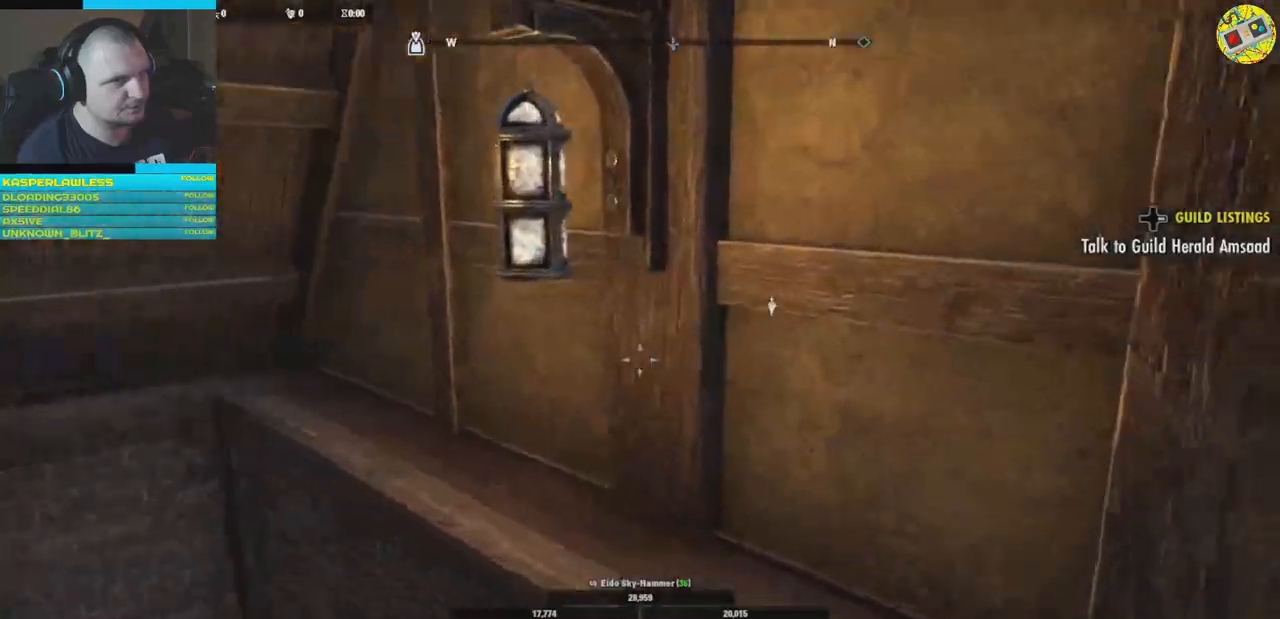
{"buttons": [], "left_stick": "up", "right_stick": "left", "events": []}
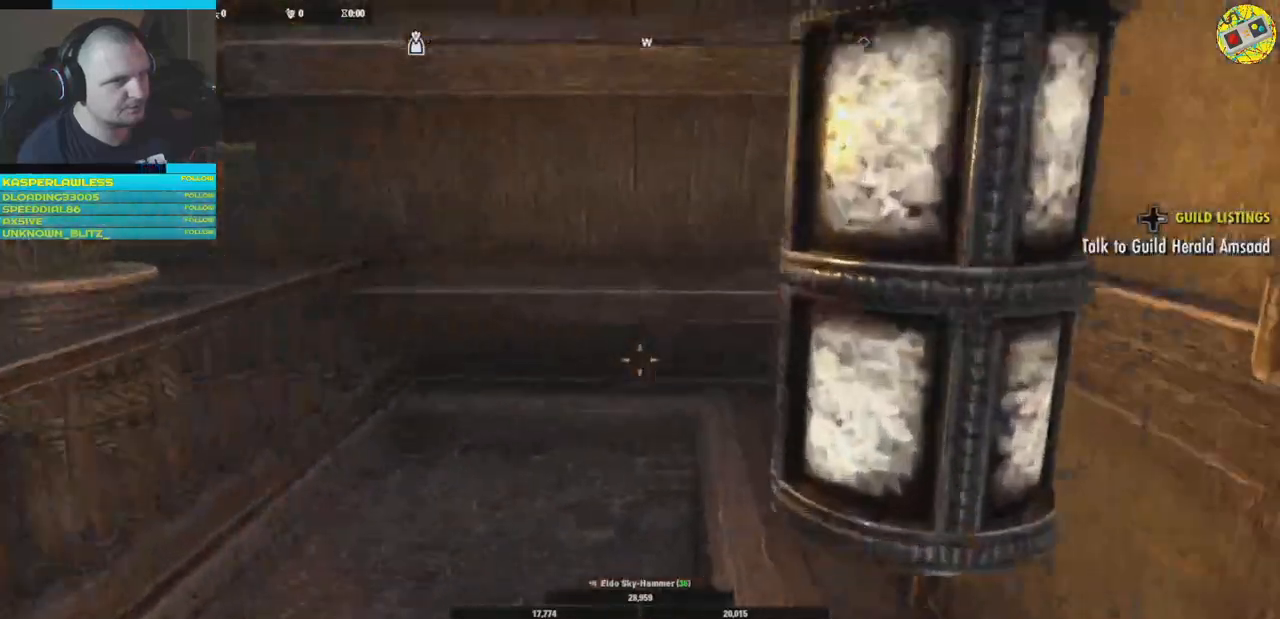
{"buttons": [], "left_stick": "up", "right_stick": "left", "events": [[84, "right_stick", "center"], [484, "right_stick", "left"]]}
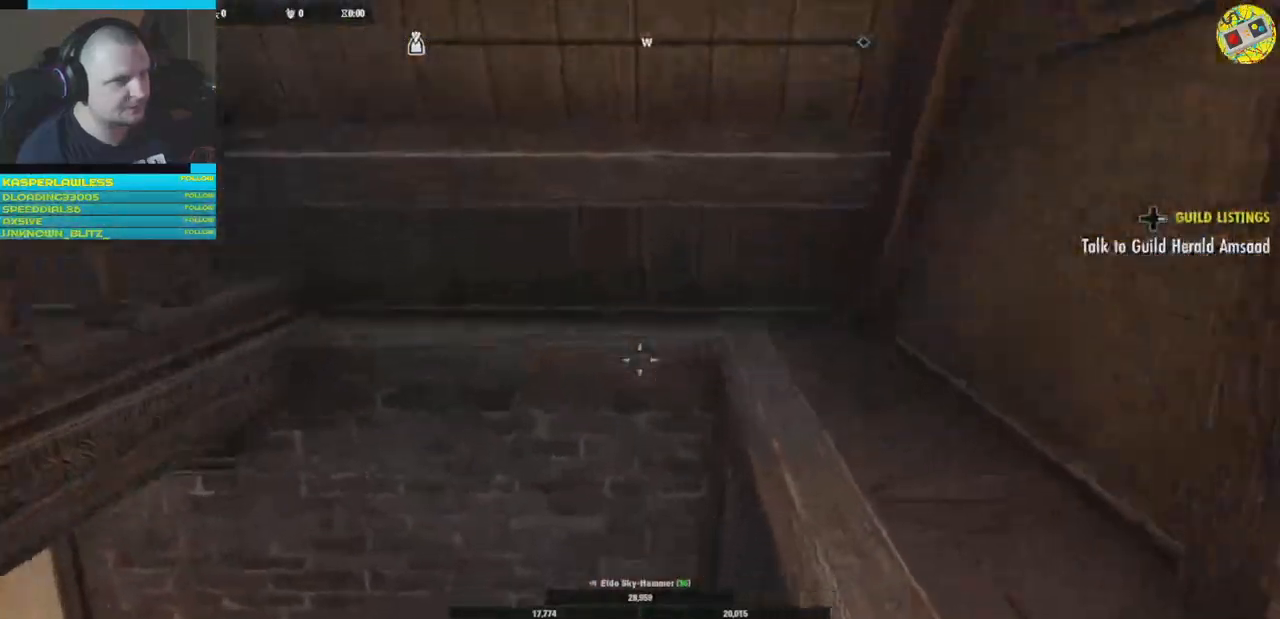
{"buttons": [], "left_stick": "up-right", "right_stick": "left", "events": [[333, "left_stick", "up-right"]]}
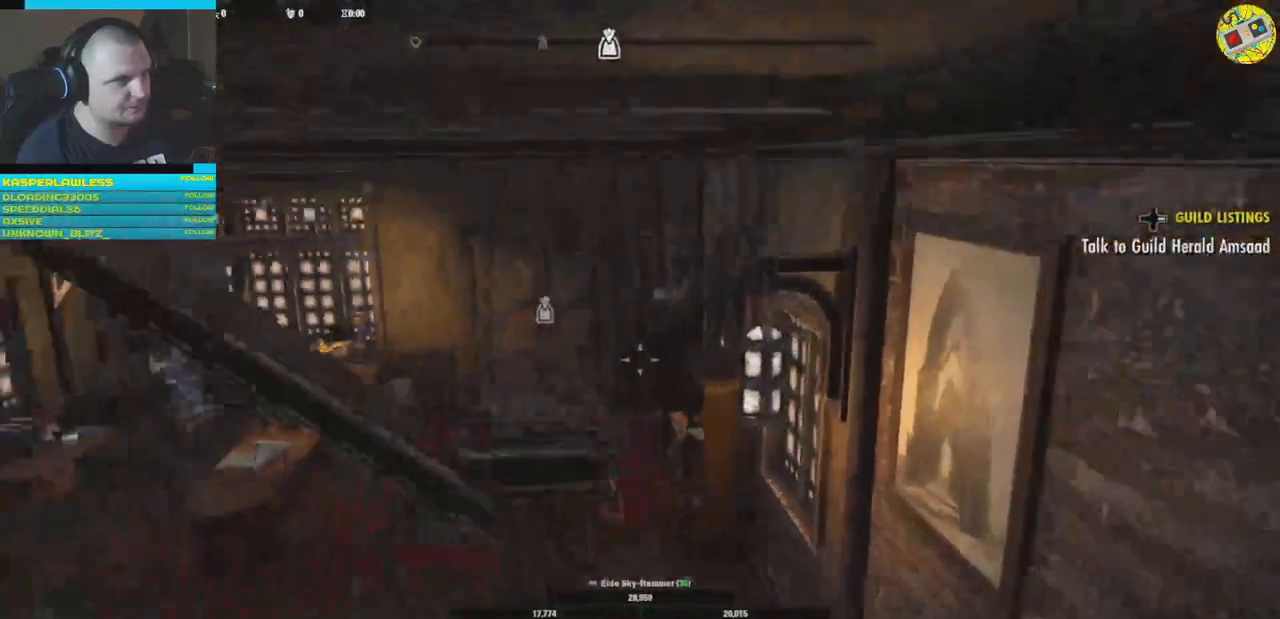
{"buttons": [], "left_stick": "up-right", "right_stick": "left", "events": []}